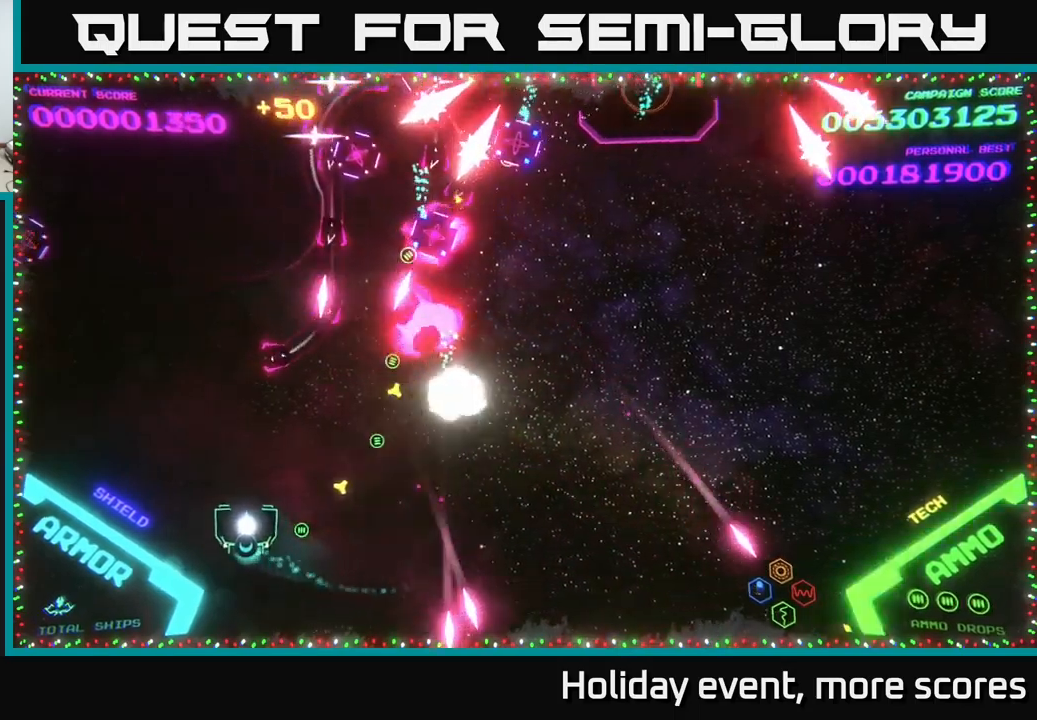
Gameplay with a controller (Xbox layout); each line is a JSON object with the inputs held at the frame after it. "events" lists button and stick changes between this image and that frame as [ms after this image, input, new state], when the widget could be followed in between.
{"buttons": ["B"], "left_stick": "up", "right_stick": "center", "events": [[350, "left_stick", "up"], [366, "B", "down"]]}
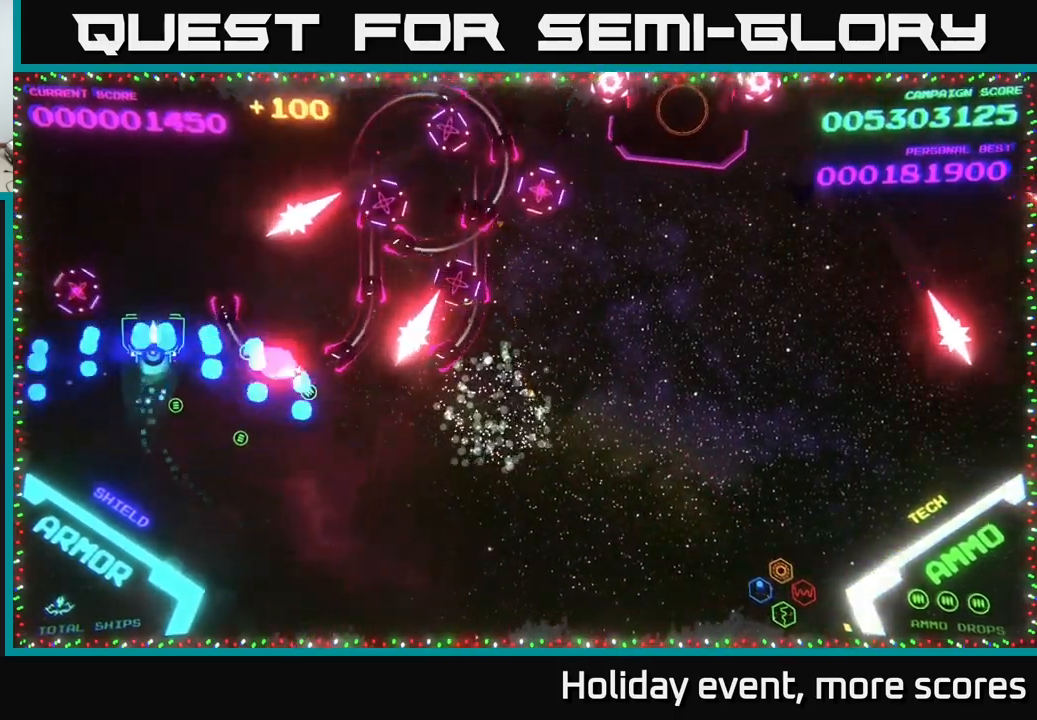
{"buttons": ["B"], "left_stick": "up-right", "right_stick": "center", "events": [[266, "left_stick", "up-right"]]}
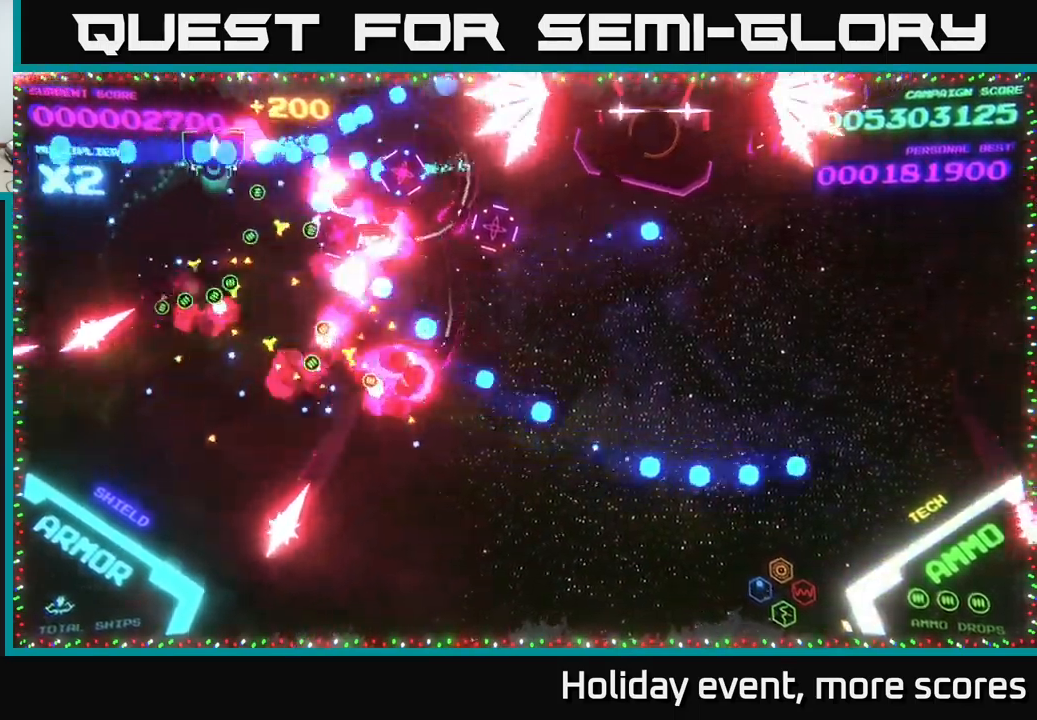
{"buttons": ["B"], "left_stick": "down-left", "right_stick": "center", "events": [[150, "left_stick", "down-left"], [383, "B", "up"], [433, "B", "down"]]}
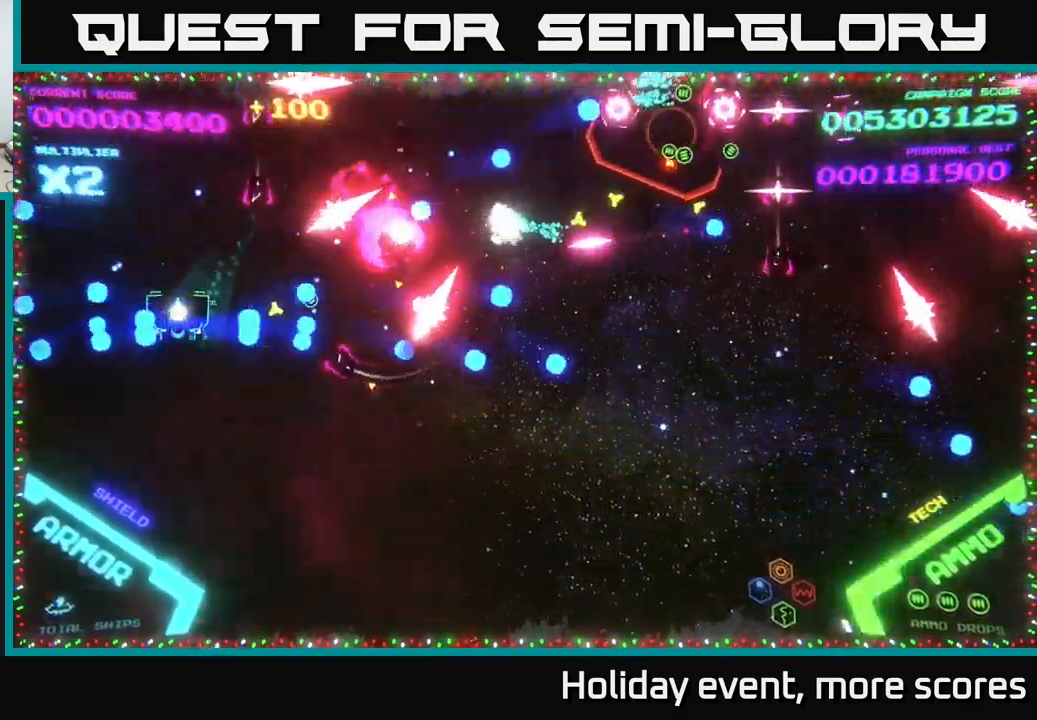
{"buttons": [], "left_stick": "up-right", "right_stick": "center", "events": [[16, "left_stick", "up-left"], [66, "B", "up"], [133, "B", "down"], [133, "left_stick", "up"], [300, "left_stick", "up-right"], [500, "B", "up"]]}
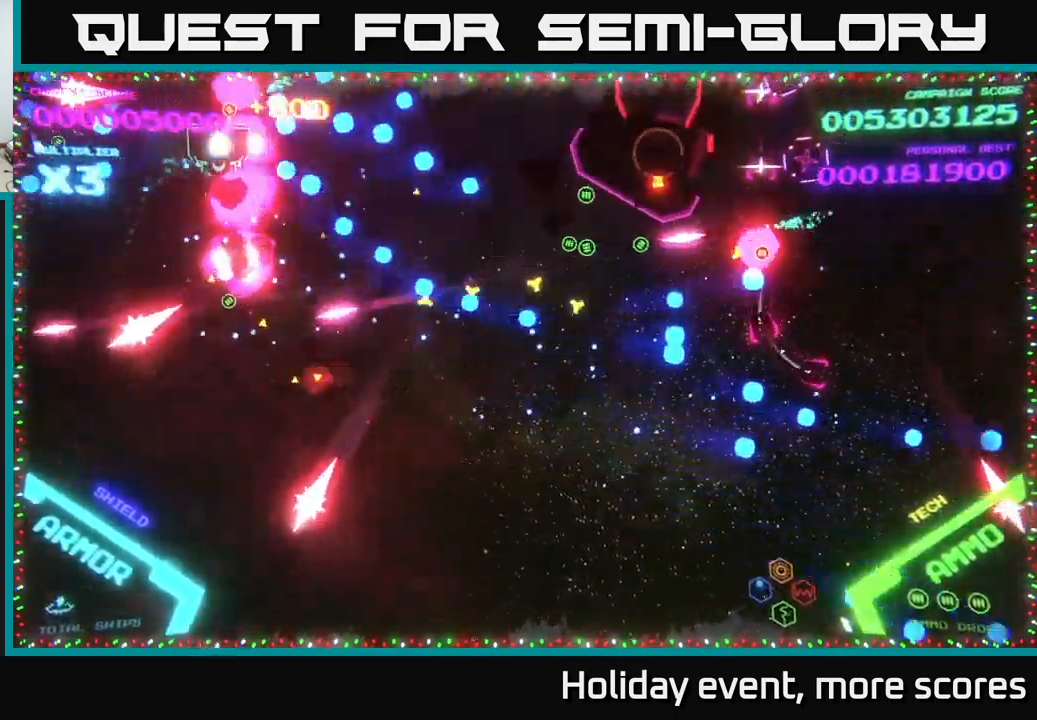
{"buttons": [], "left_stick": "down", "right_stick": "center", "events": [[100, "B", "down"], [133, "left_stick", "down"], [500, "B", "up"]]}
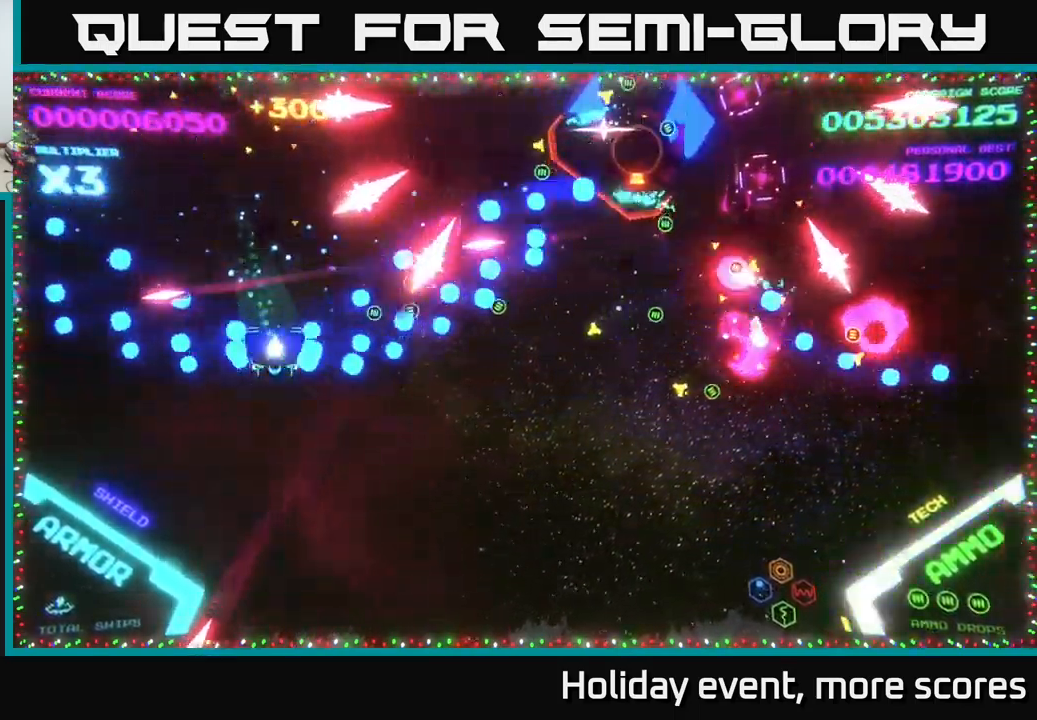
{"buttons": [], "left_stick": "right", "right_stick": "center", "events": [[66, "left_stick", "down-right"], [83, "B", "down"], [183, "B", "up"], [266, "B", "down"], [400, "B", "up"], [416, "left_stick", "right"]]}
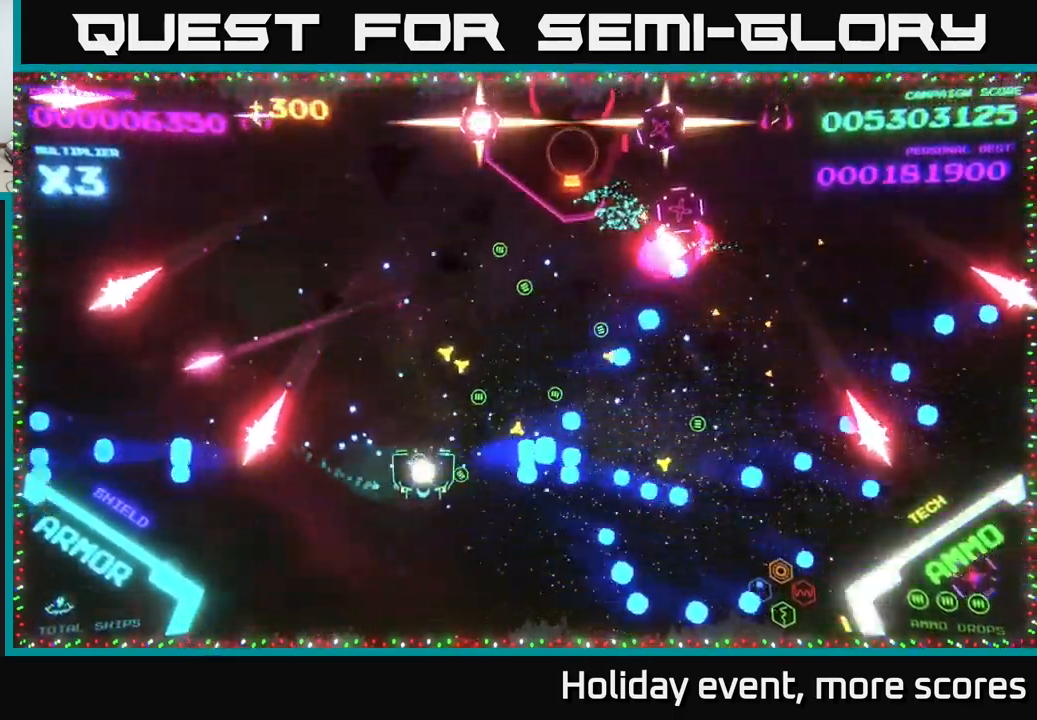
{"buttons": ["A"], "left_stick": "right", "right_stick": "center", "events": [[200, "A", "down"], [366, "A", "up"], [433, "A", "down"]]}
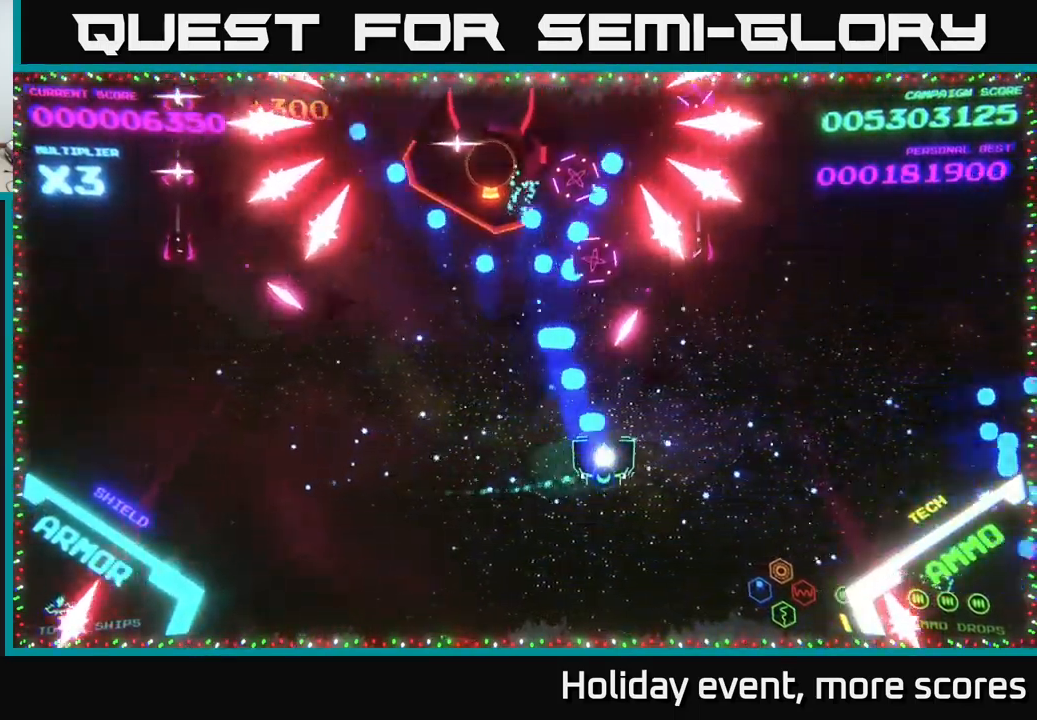
{"buttons": ["A"], "left_stick": "down", "right_stick": "center", "events": [[416, "left_stick", "down"]]}
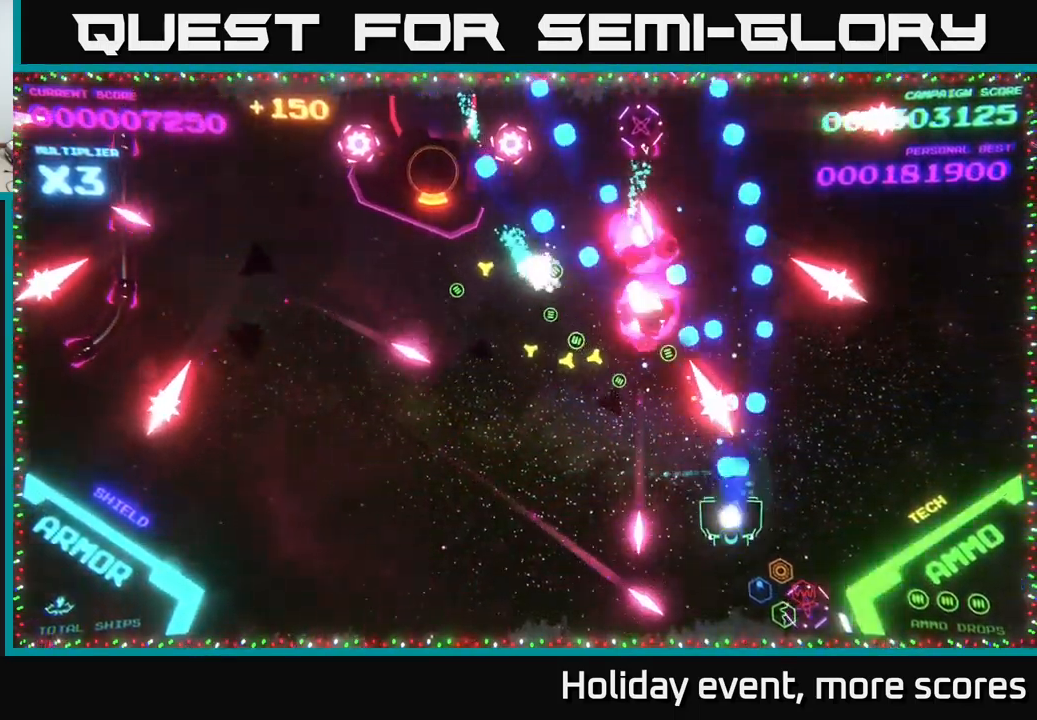
{"buttons": [], "left_stick": "up-right", "right_stick": "center", "events": [[16, "left_stick", "down-left"], [100, "A", "up"], [133, "left_stick", "up-left"], [150, "A", "down"], [233, "left_stick", "up-right"], [500, "A", "up"]]}
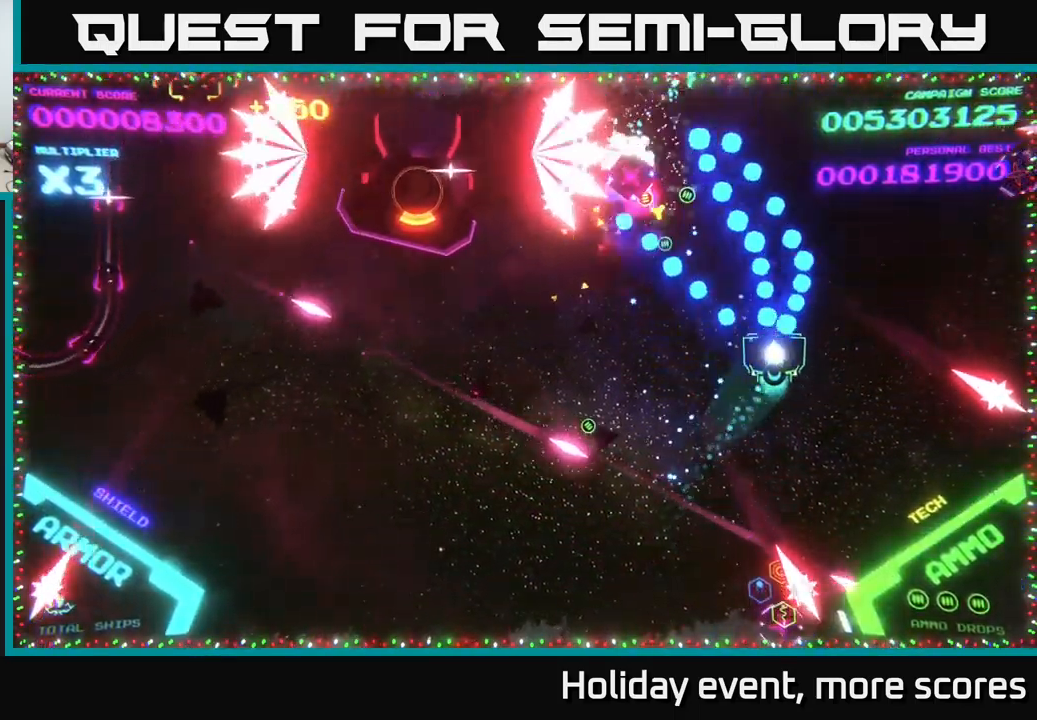
{"buttons": ["B"], "left_stick": "left", "right_stick": "center", "events": [[83, "A", "down"], [217, "A", "up"], [233, "left_stick", "up"], [267, "A", "down"], [283, "A", "up"], [417, "B", "down"], [417, "left_stick", "left"]]}
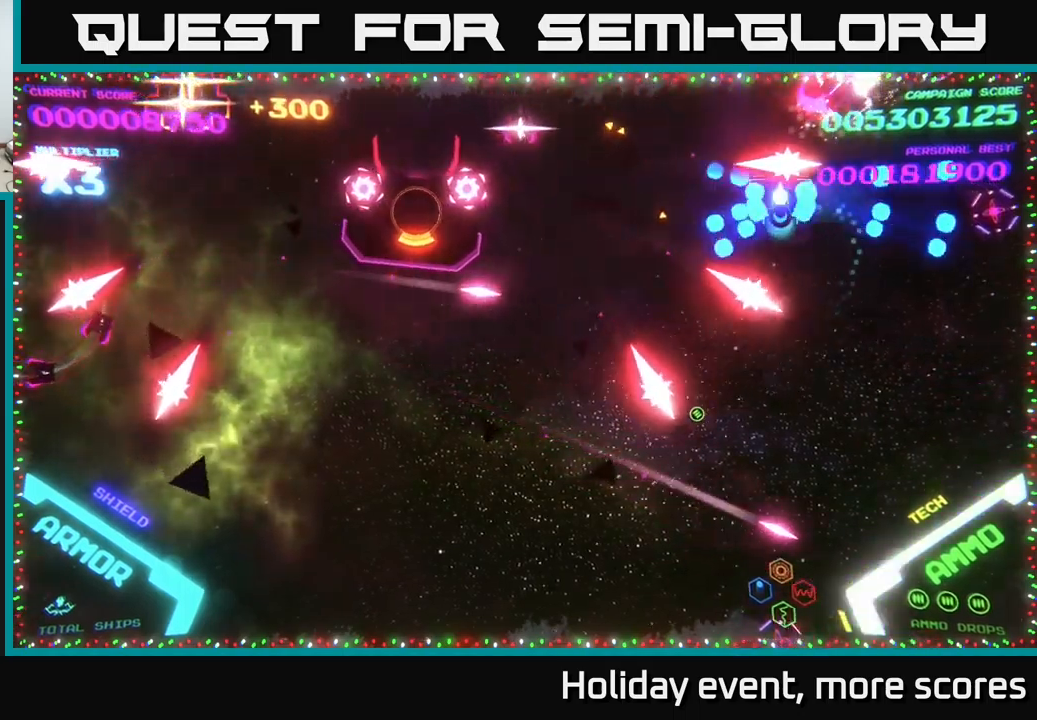
{"buttons": ["B"], "left_stick": "left", "right_stick": "center", "events": [[117, "B", "up"], [150, "left_stick", "up-left"], [167, "B", "down"], [383, "left_stick", "left"]]}
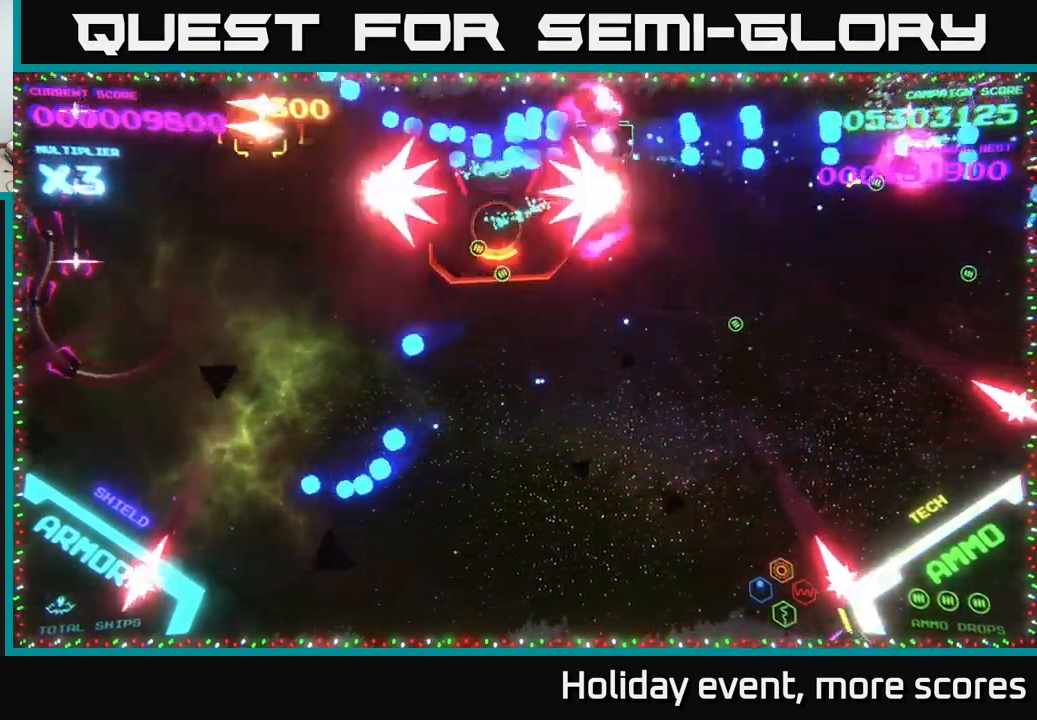
{"buttons": ["B"], "left_stick": "center", "right_stick": "center", "events": [[233, "left_stick", "down"], [383, "left_stick", "center"]]}
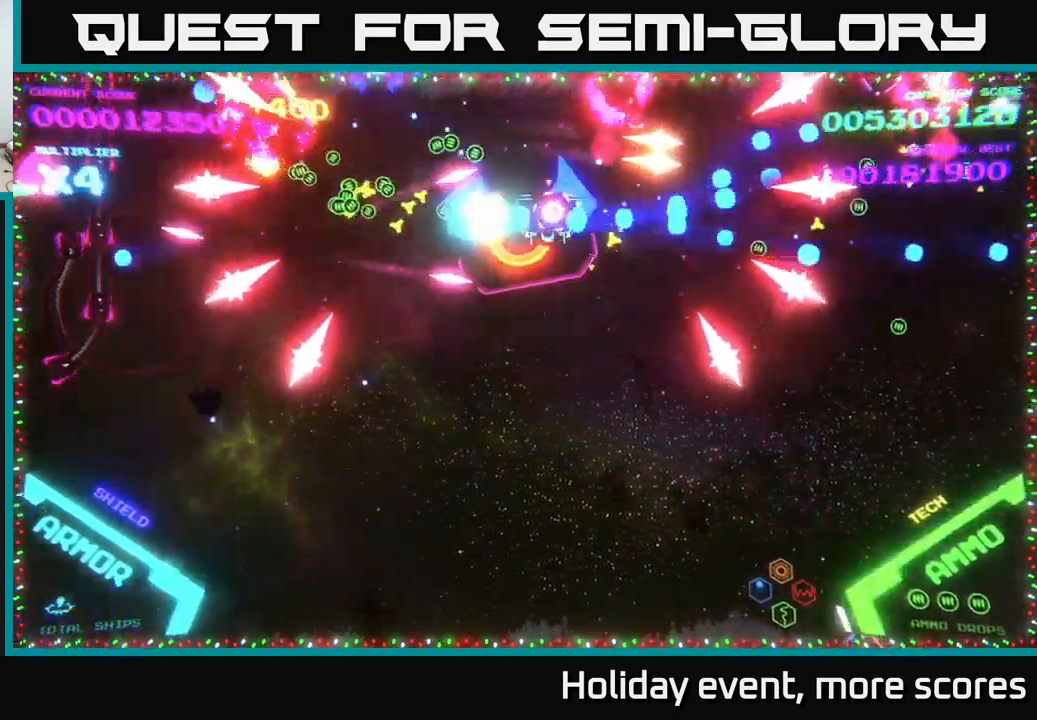
{"buttons": ["B"], "left_stick": "left", "right_stick": "center", "events": [[50, "left_stick", "left"], [150, "left_stick", "up"], [267, "left_stick", "down-left"], [400, "left_stick", "left"]]}
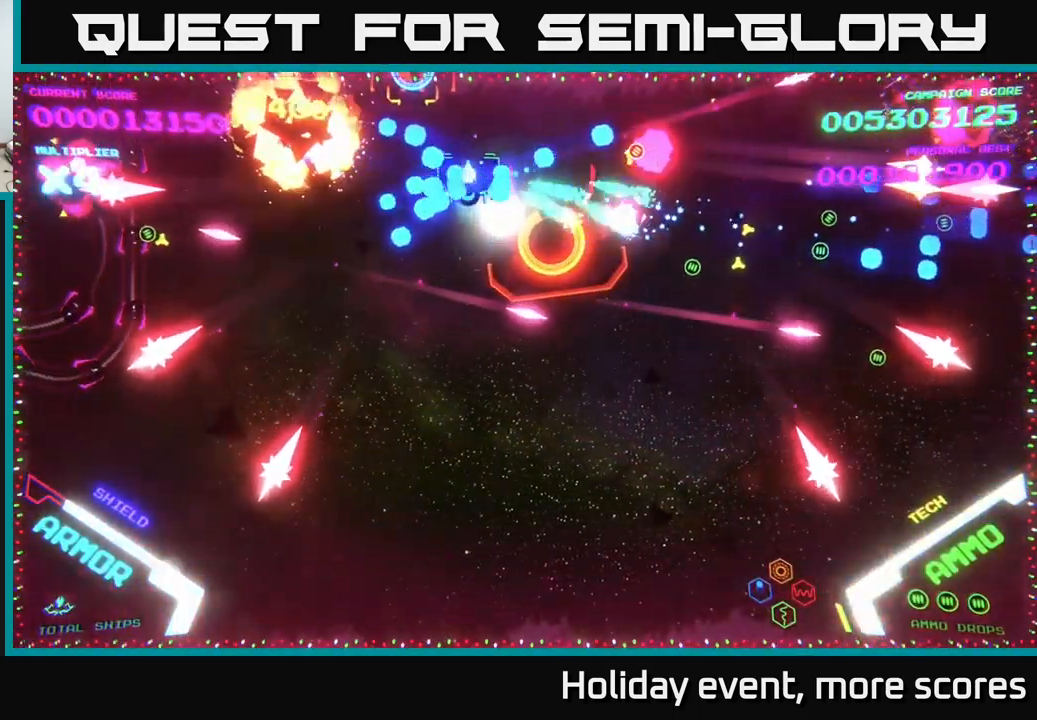
{"buttons": ["X"], "left_stick": "down-left", "right_stick": "center", "events": [[67, "left_stick", "right"], [183, "B", "up"], [217, "left_stick", "left"], [267, "X", "down"], [267, "left_stick", "down-left"], [317, "X", "up"], [450, "X", "down"]]}
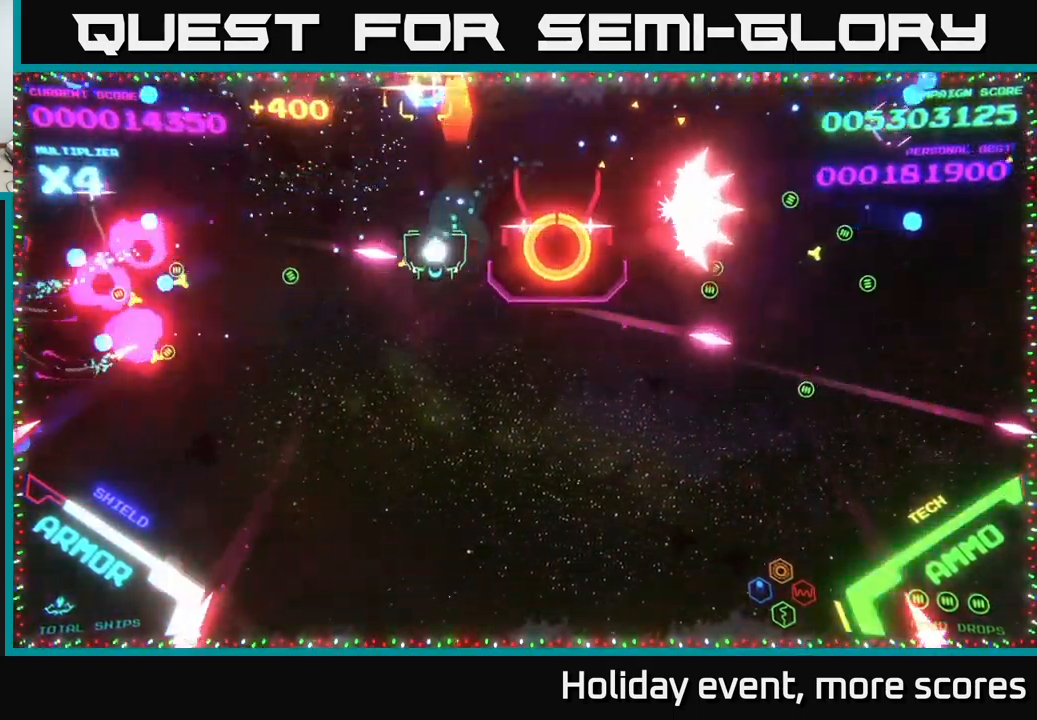
{"buttons": ["B"], "left_stick": "up", "right_stick": "center", "events": [[17, "X", "up"], [33, "A", "down"], [133, "A", "up"], [167, "left_stick", "up-left"], [200, "B", "down"], [317, "left_stick", "up"]]}
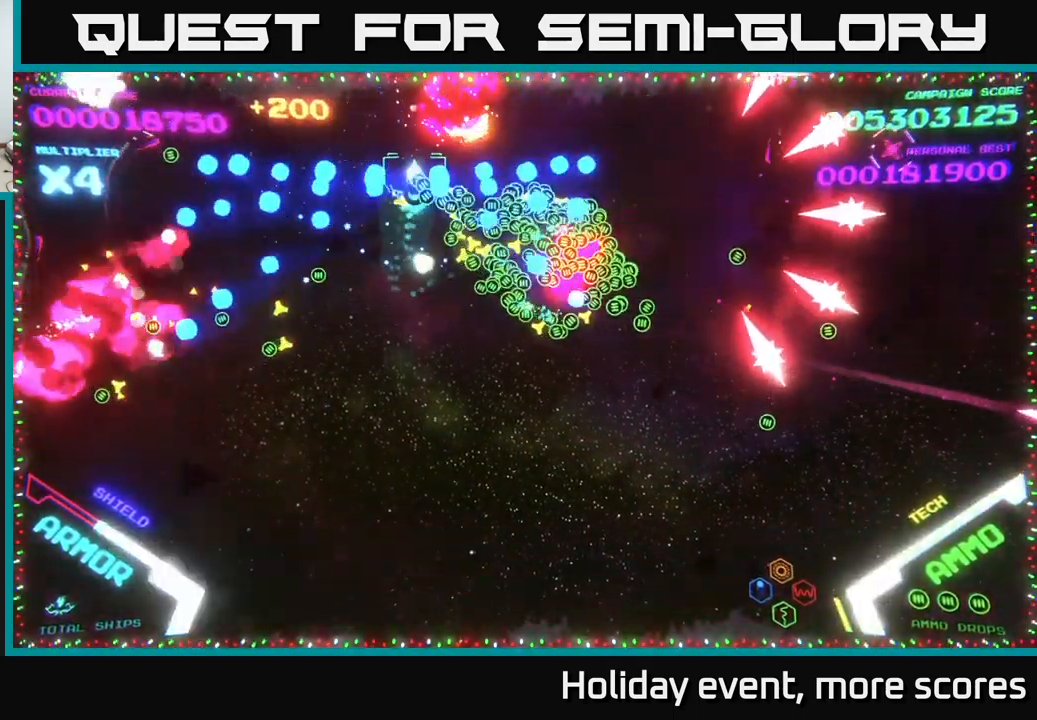
{"buttons": ["B"], "left_stick": "down", "right_stick": "center", "events": [[33, "left_stick", "right"], [317, "B", "up"], [350, "left_stick", "down"], [367, "B", "down"]]}
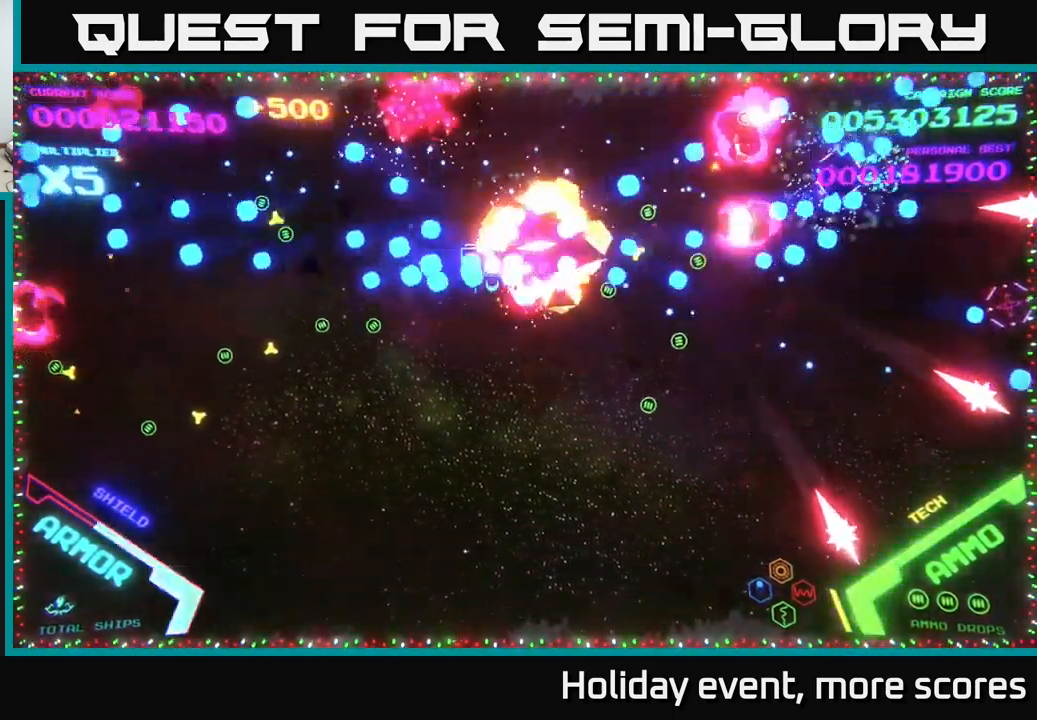
{"buttons": [], "left_stick": "left", "right_stick": "center", "events": [[117, "left_stick", "down-left"], [233, "B", "up"], [283, "B", "down"], [400, "left_stick", "left"], [417, "B", "up"]]}
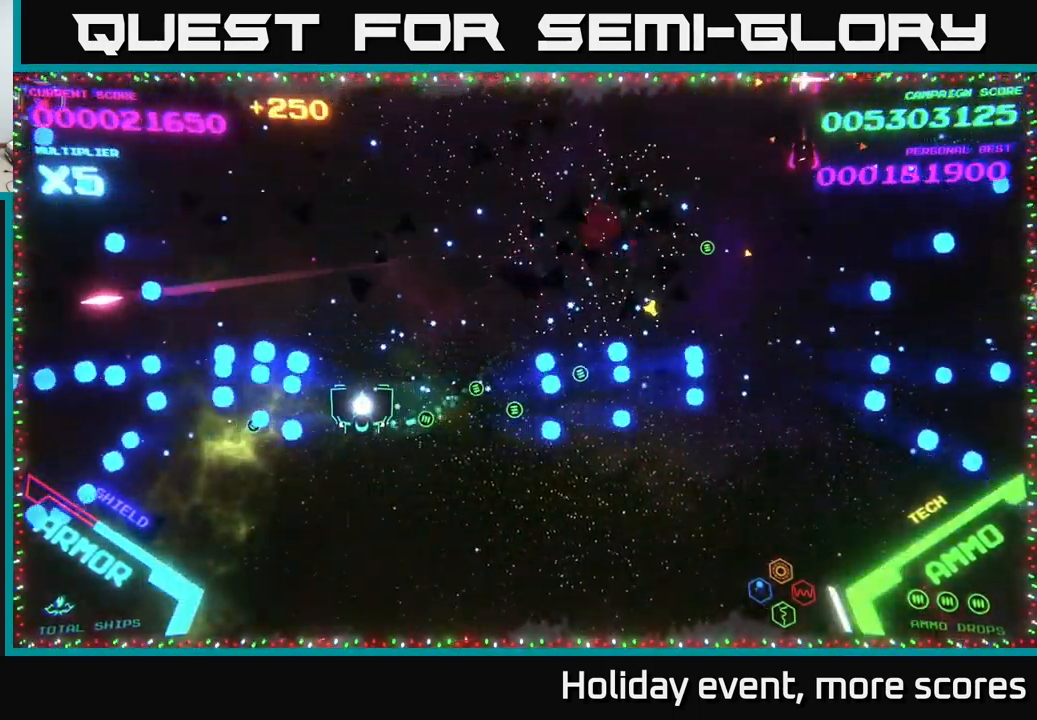
{"buttons": [], "left_stick": "down", "right_stick": "center", "events": [[133, "left_stick", "up-right"], [317, "left_stick", "right"], [417, "left_stick", "down"]]}
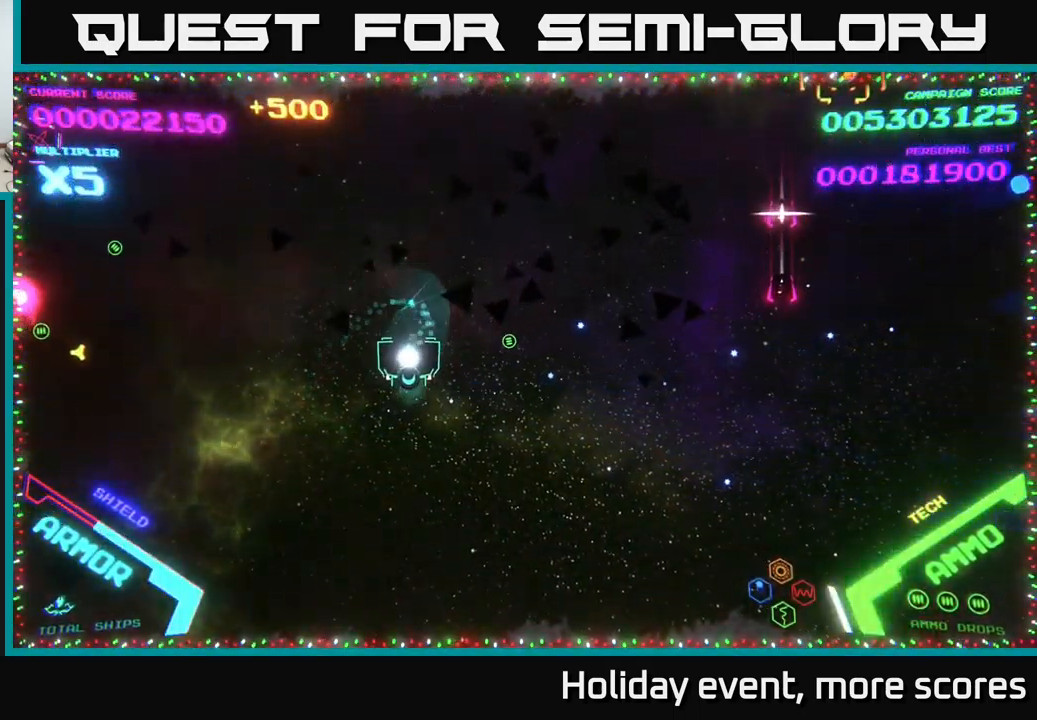
{"buttons": [], "left_stick": "up-right", "right_stick": "center", "events": [[133, "left_stick", "down-right"], [383, "left_stick", "right"], [500, "left_stick", "up-right"]]}
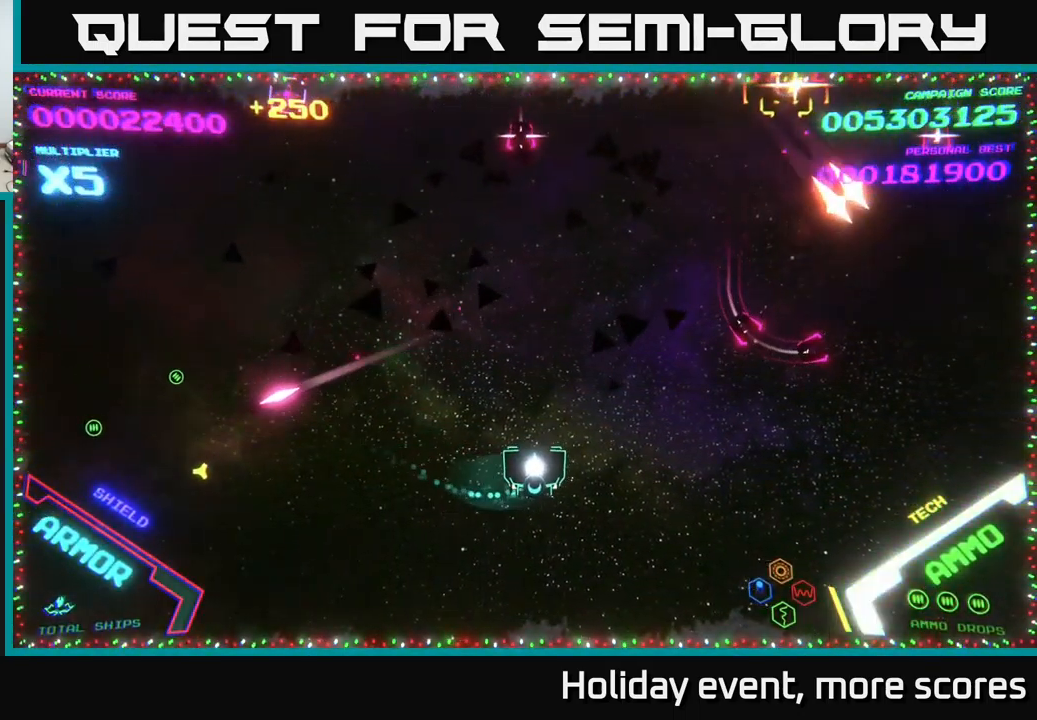
{"buttons": [], "left_stick": "up-right", "right_stick": "center", "events": []}
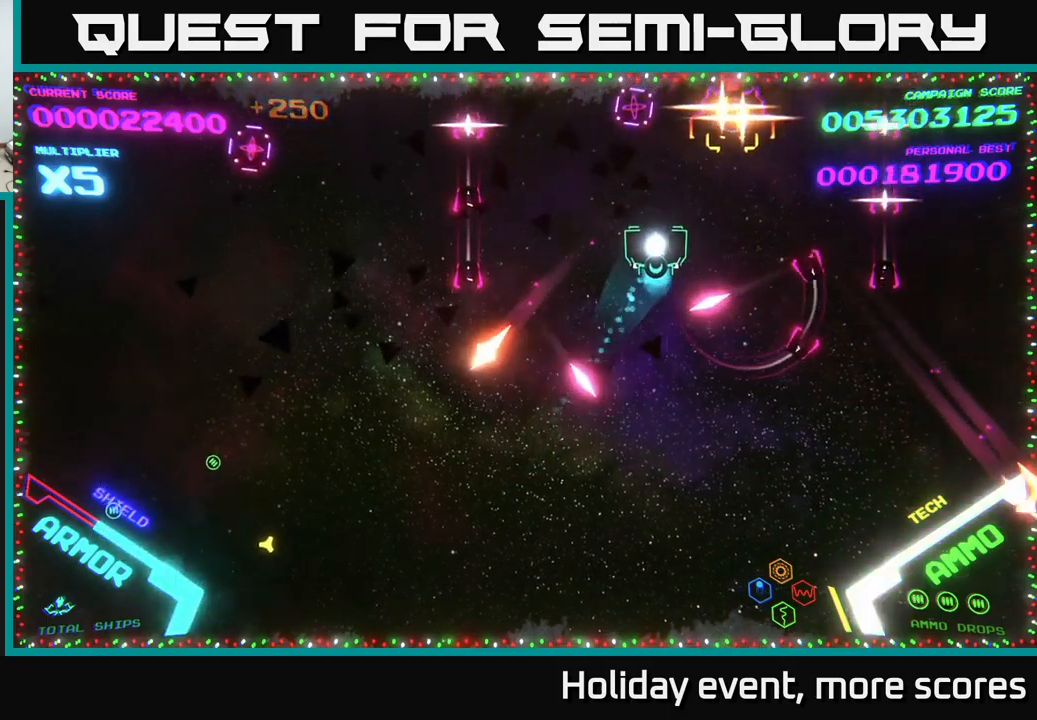
{"buttons": ["B"], "left_stick": "up-right", "right_stick": "center", "events": [[67, "left_stick", "up-left"], [167, "B", "down"], [284, "left_stick", "up"], [384, "left_stick", "up-right"]]}
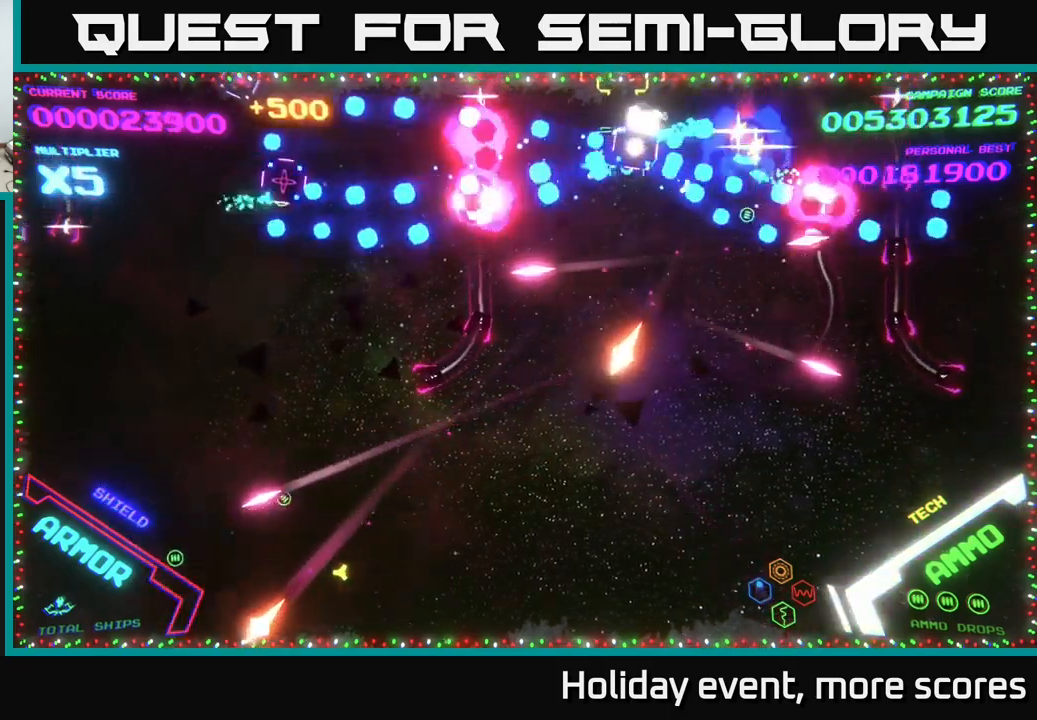
{"buttons": ["X"], "left_stick": "right", "right_stick": "center", "events": [[17, "left_stick", "up-left"], [117, "left_stick", "down-left"], [267, "left_stick", "down-right"], [334, "left_stick", "right"], [400, "B", "up"], [500, "X", "down"]]}
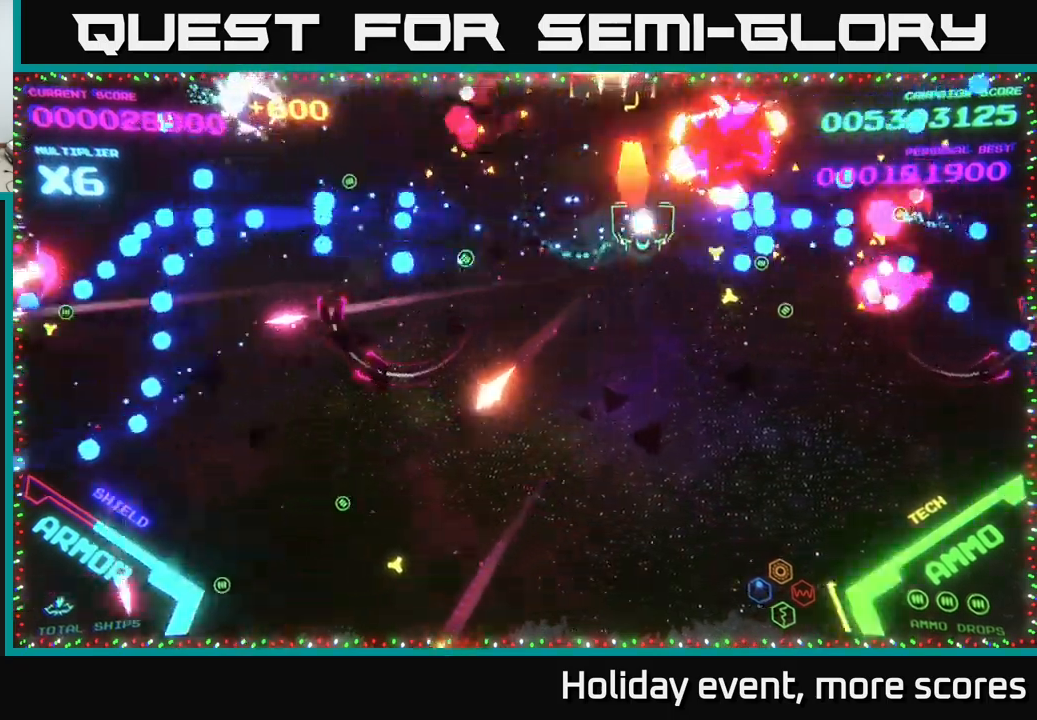
{"buttons": [], "left_stick": "right", "right_stick": "center", "events": [[34, "left_stick", "down"], [100, "X", "up"], [384, "left_stick", "down-right"], [500, "left_stick", "right"]]}
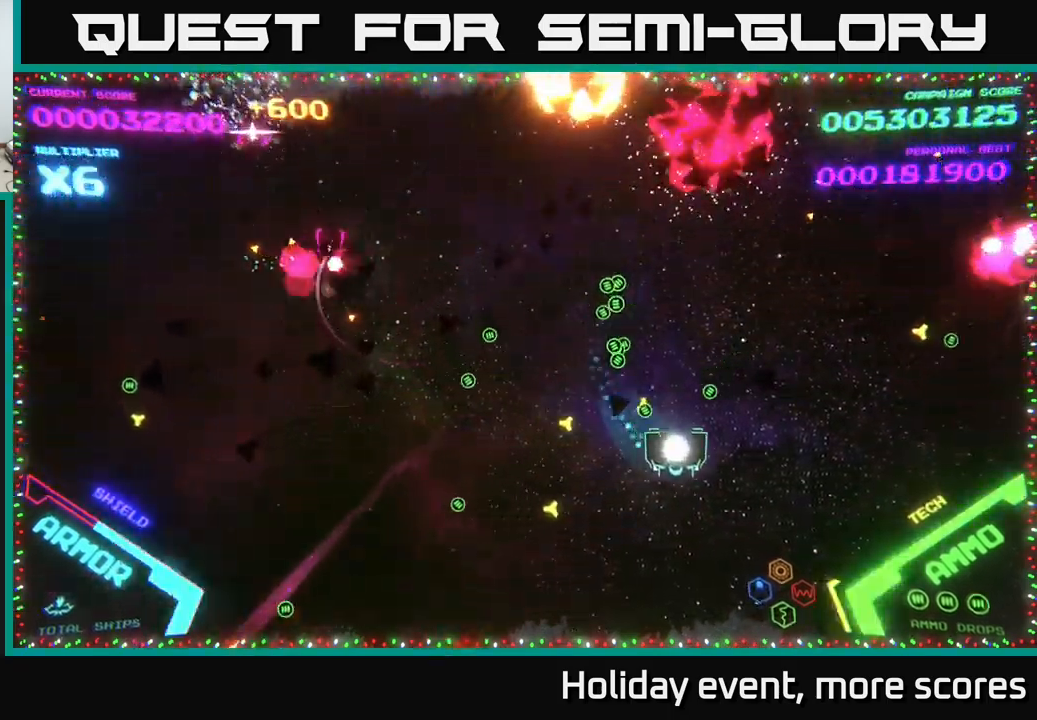
{"buttons": [], "left_stick": "up-left", "right_stick": "center", "events": [[300, "left_stick", "down-left"], [467, "left_stick", "up-left"]]}
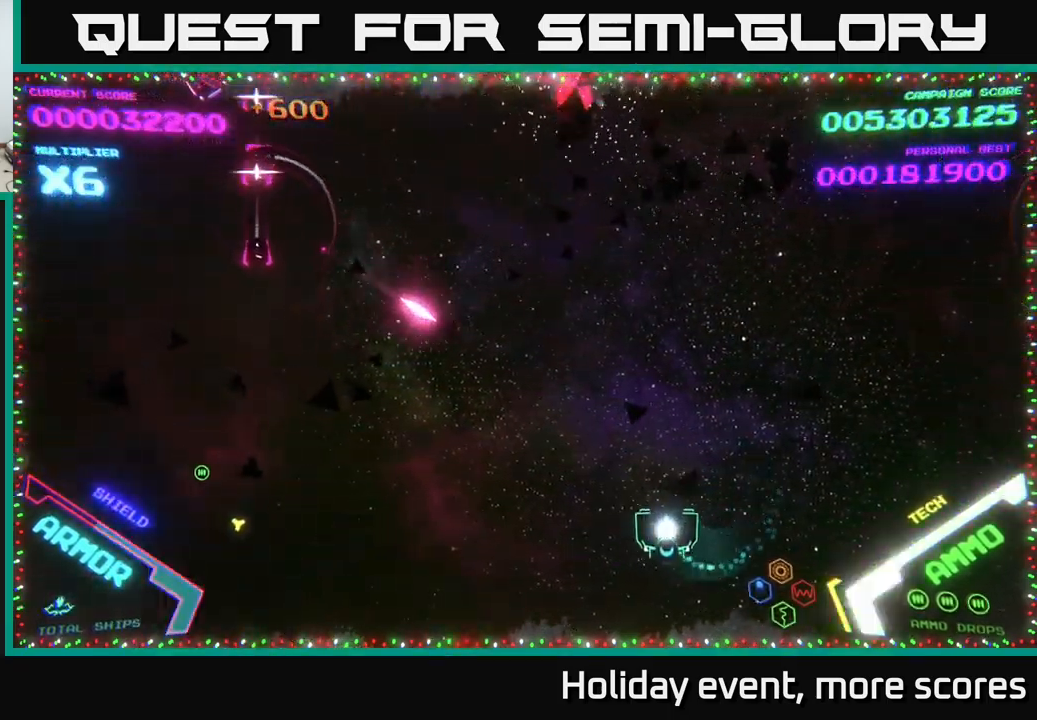
{"buttons": [], "left_stick": "up-right", "right_stick": "center", "events": [[217, "left_stick", "up-right"]]}
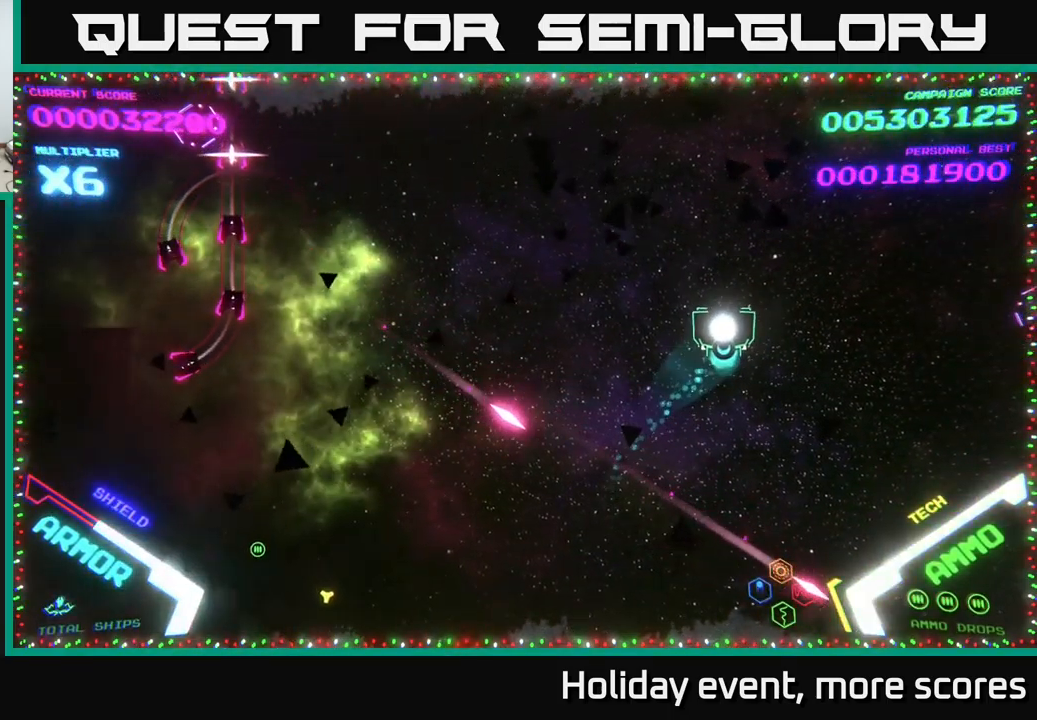
{"buttons": [], "left_stick": "center", "right_stick": "center", "events": [[17, "left_stick", "up"], [184, "left_stick", "up-left"], [284, "left_stick", "center"]]}
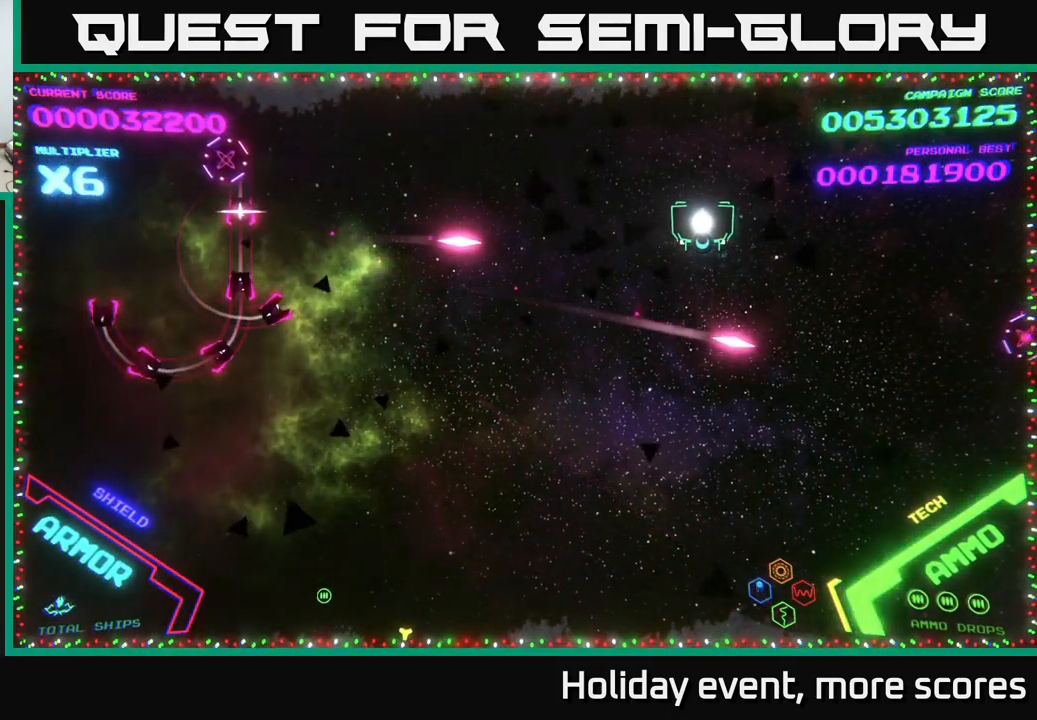
{"buttons": [], "left_stick": "up-left", "right_stick": "center", "events": [[167, "left_stick", "up-left"]]}
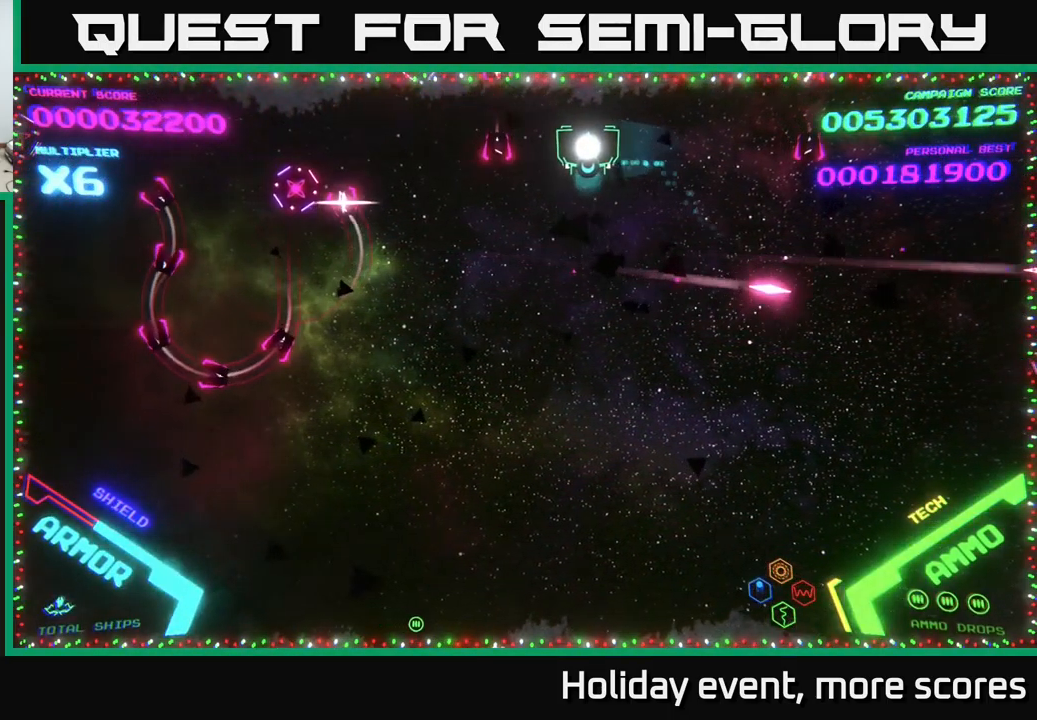
{"buttons": ["B"], "left_stick": "down", "right_stick": "center", "events": [[150, "left_stick", "center"], [284, "B", "down"], [284, "left_stick", "down"]]}